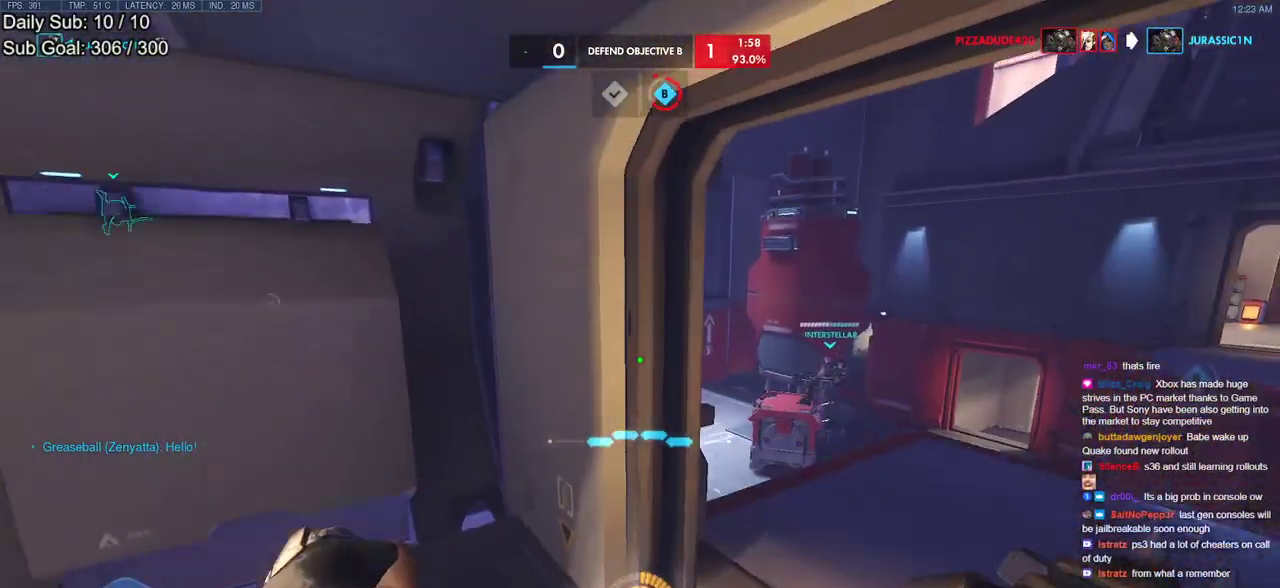
Gameplay with keyboard and mouse; each line is a JSON object with the keys and mouse buttons held at the frame after it. "events" lists presses ("down") and releases ("up") of "a", "ctrl", "d", "e", "f", "melee", "q", "r", "s", "shift", "space", "w", "mouse_left" and "mouse_right" between this image and that frame as [ms after this image, input, new state], when the widget could be followed in between. "mouse_left", "mouse_right" = the "left", "right" buttons of the "mouse" list. No other keys are recorded. Mouse movement is not recorded. Key names are as the overlay labels them; some are game actions (e.g. jump) rather than physical keys.
{"keys": ["w"], "mouse": [], "events": [[50, "d", "up"], [133, "a", "down"], [467, "a", "up"]]}
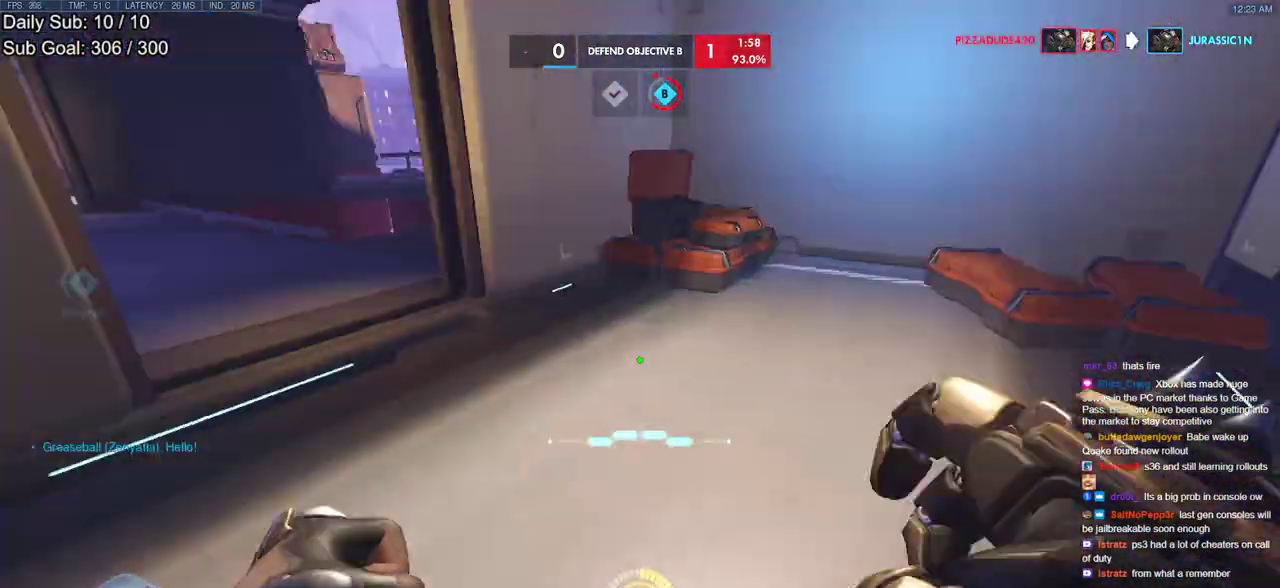
{"keys": ["w"], "mouse": [], "events": [[67, "space", "down"], [200, "space", "up"]]}
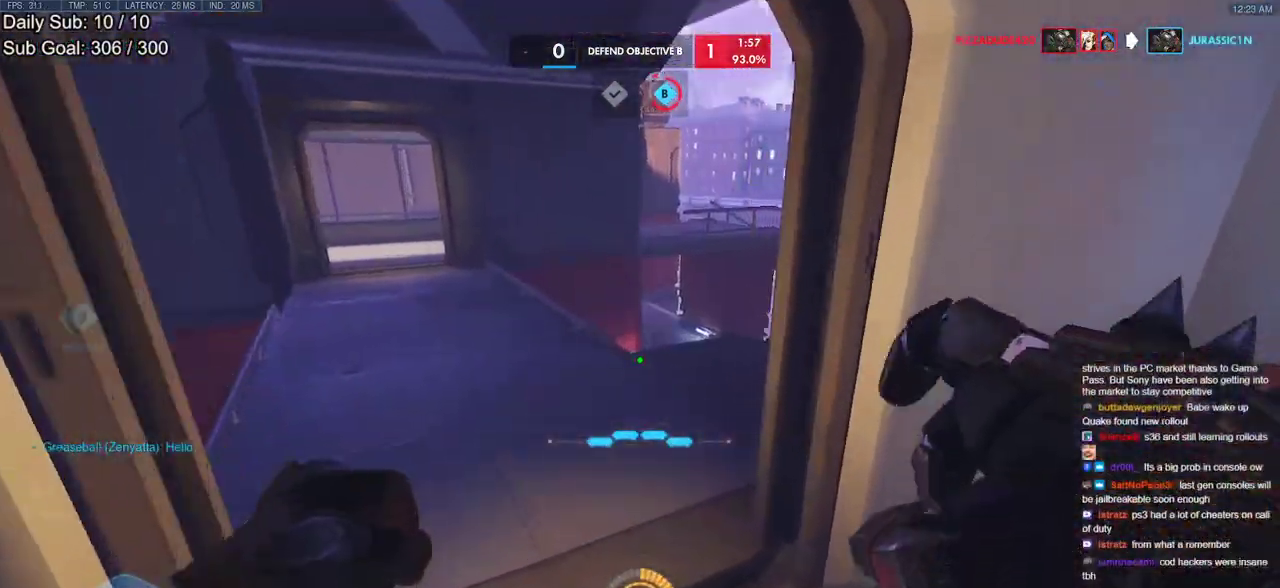
{"keys": ["d", "space", "w"], "mouse": [], "events": [[367, "space", "down"], [500, "d", "down"]]}
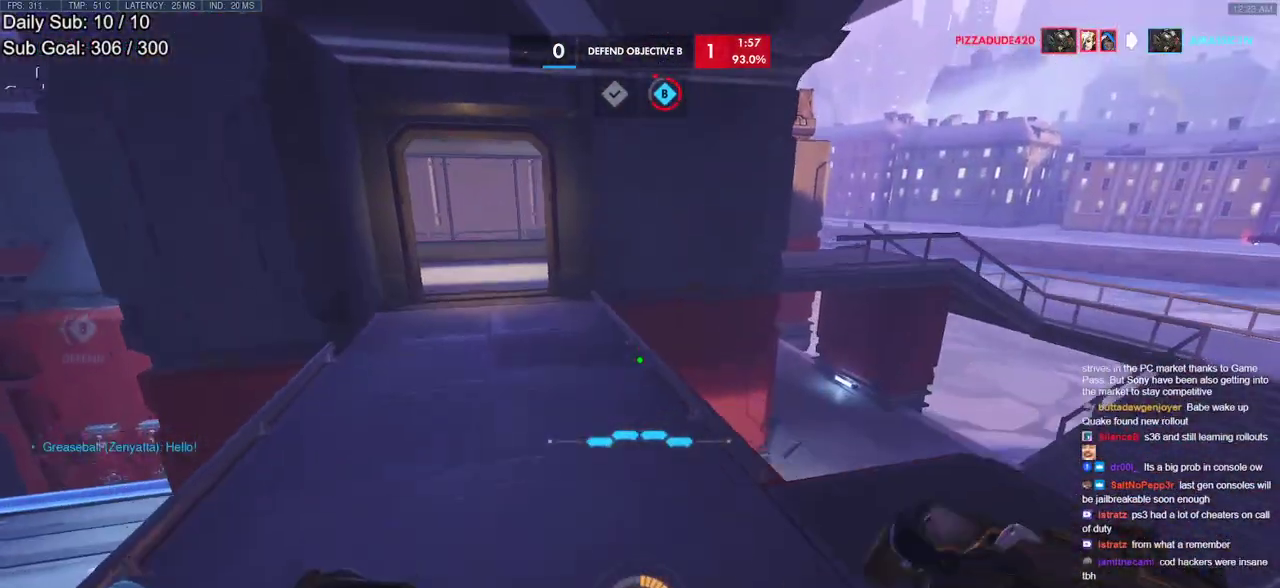
{"keys": ["w"], "mouse": [], "events": [[50, "space", "up"], [233, "d", "up"]]}
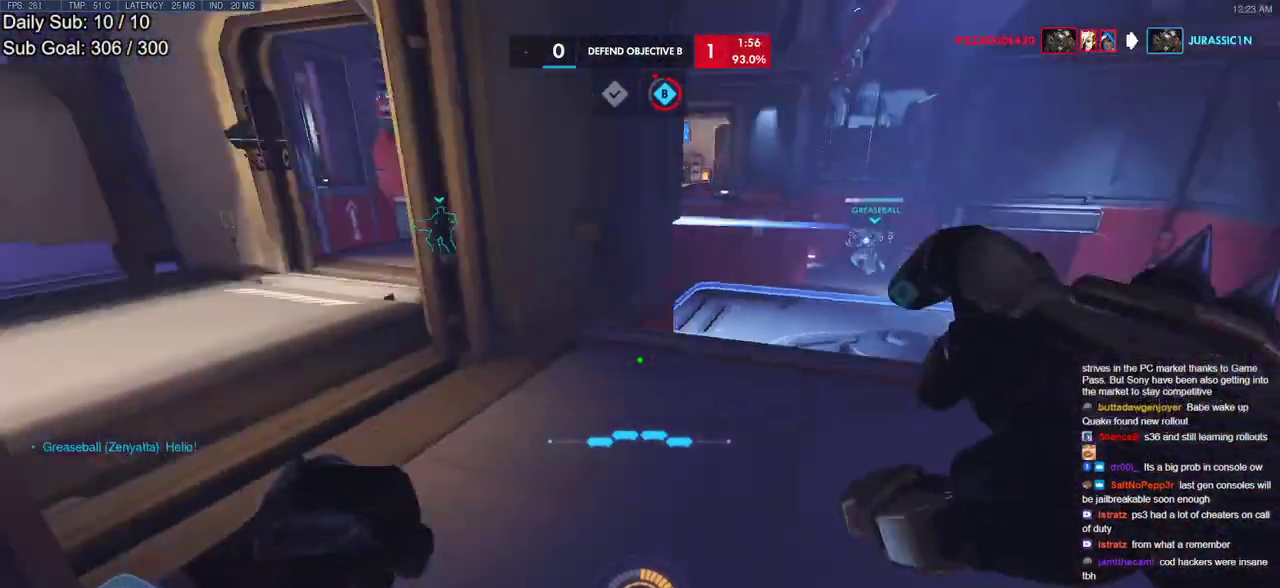
{"keys": ["w"], "mouse": [], "events": [[117, "space", "down"], [350, "space", "up"]]}
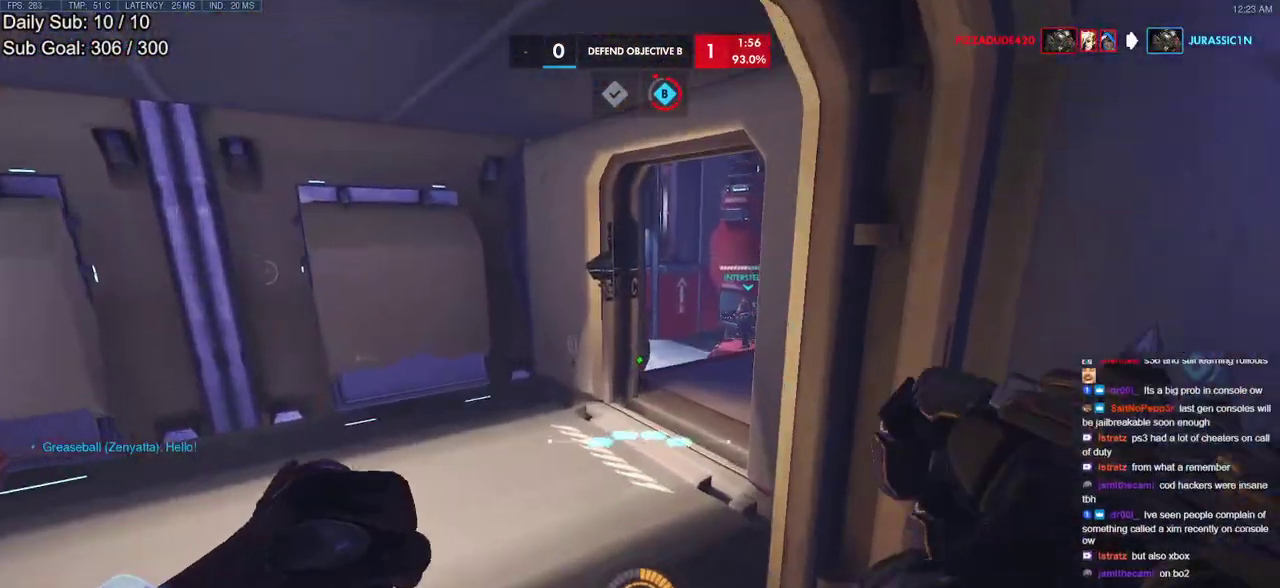
{"keys": ["space", "w"], "mouse": [], "events": [[33, "a", "down"], [167, "a", "up"], [367, "space", "down"]]}
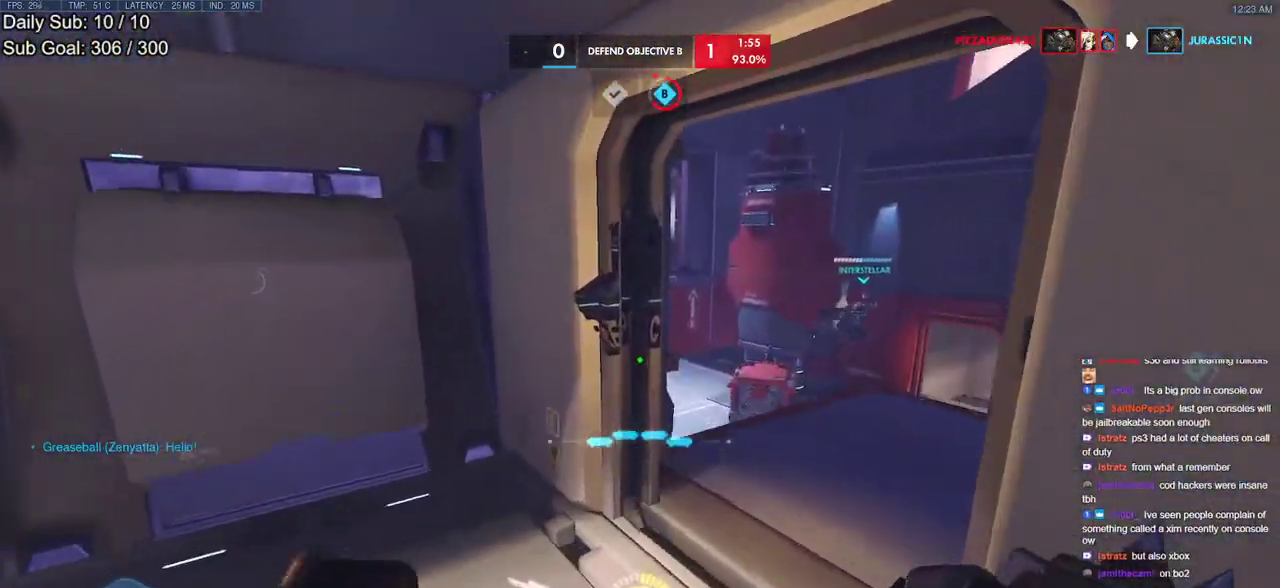
{"keys": ["d", "w"], "mouse": [], "events": [[50, "space", "up"], [183, "d", "down"]]}
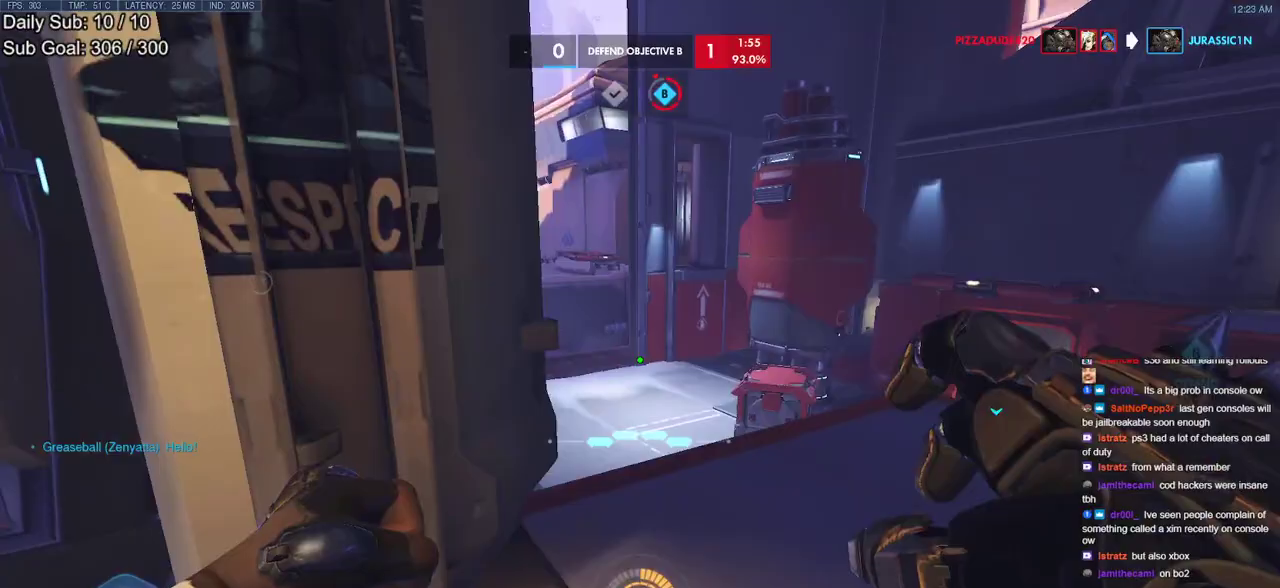
{"keys": ["d", "w"], "mouse": [], "events": [[300, "space", "down"], [483, "space", "up"]]}
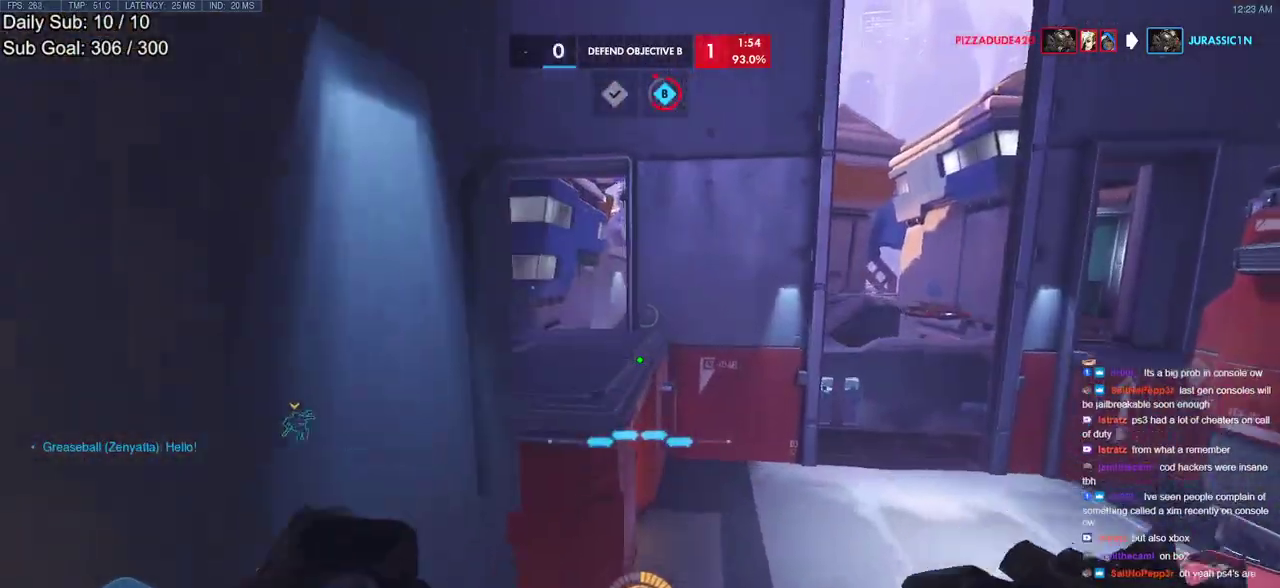
{"keys": ["a", "s"], "mouse": [], "events": [[33, "d", "up"], [33, "w", "up"], [83, "a", "down"], [217, "s", "down"]]}
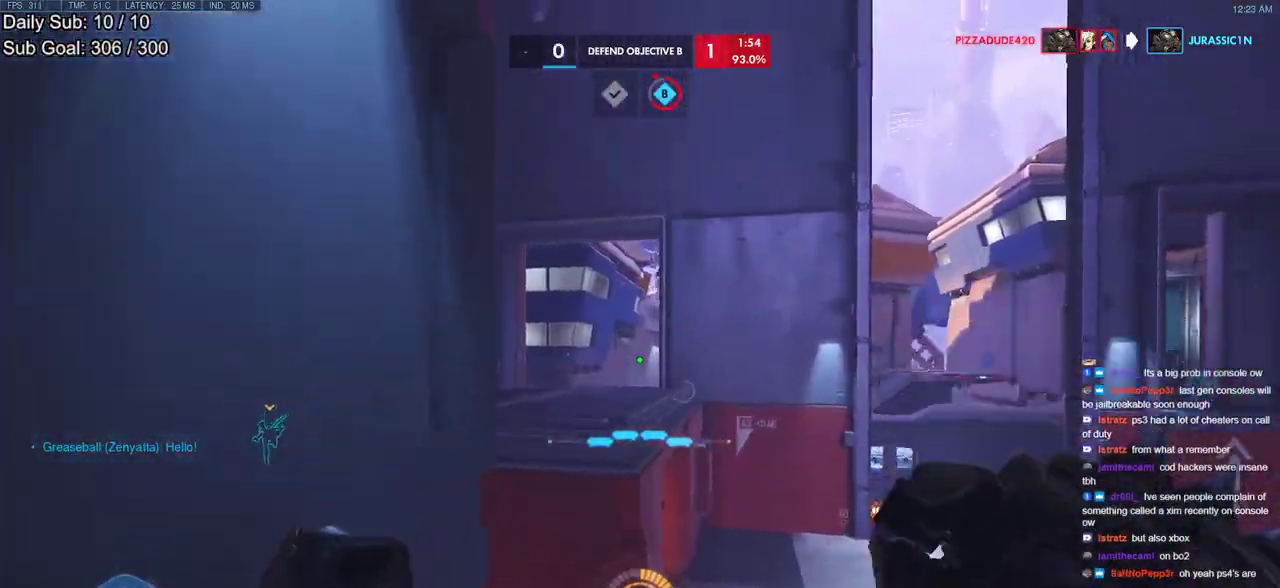
{"keys": ["a", "w"], "mouse": [], "events": [[50, "mouse_left", "down"], [50, "space", "down"], [183, "mouse_left", "up"], [233, "space", "up"], [283, "s", "up"], [417, "w", "down"]]}
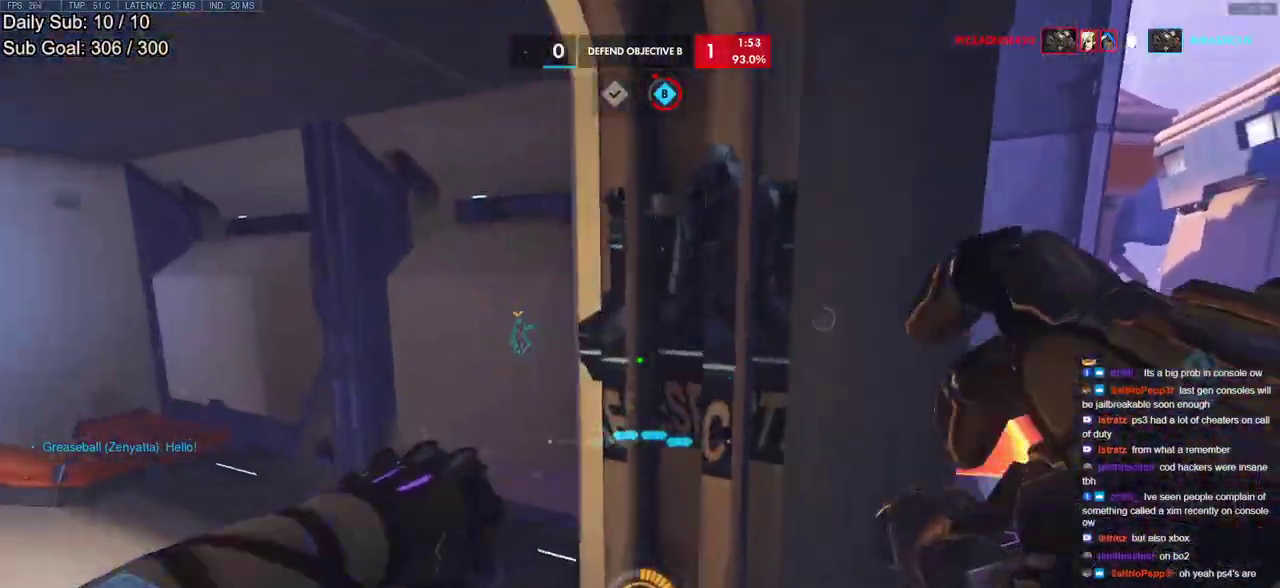
{"keys": ["d", "w"], "mouse": [], "events": [[67, "a", "up"], [117, "d", "down"]]}
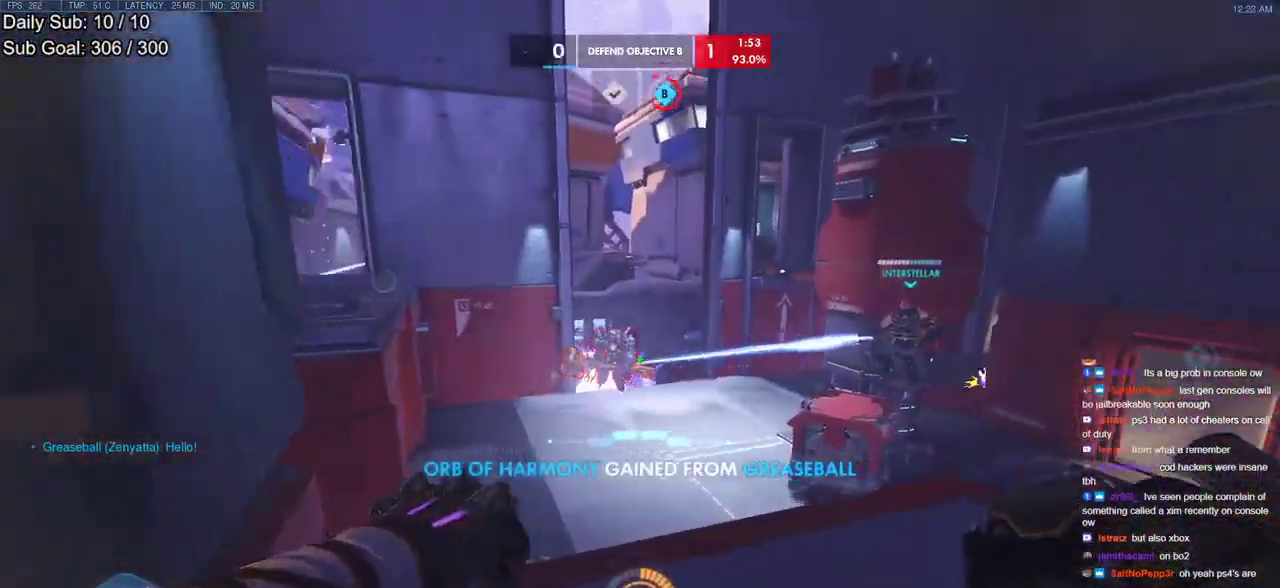
{"keys": ["a", "space", "w"], "mouse": ["left"], "events": [[33, "d", "up"], [33, "mouse_left", "down"], [83, "a", "down"], [217, "a", "up"], [450, "space", "down"], [500, "a", "down"]]}
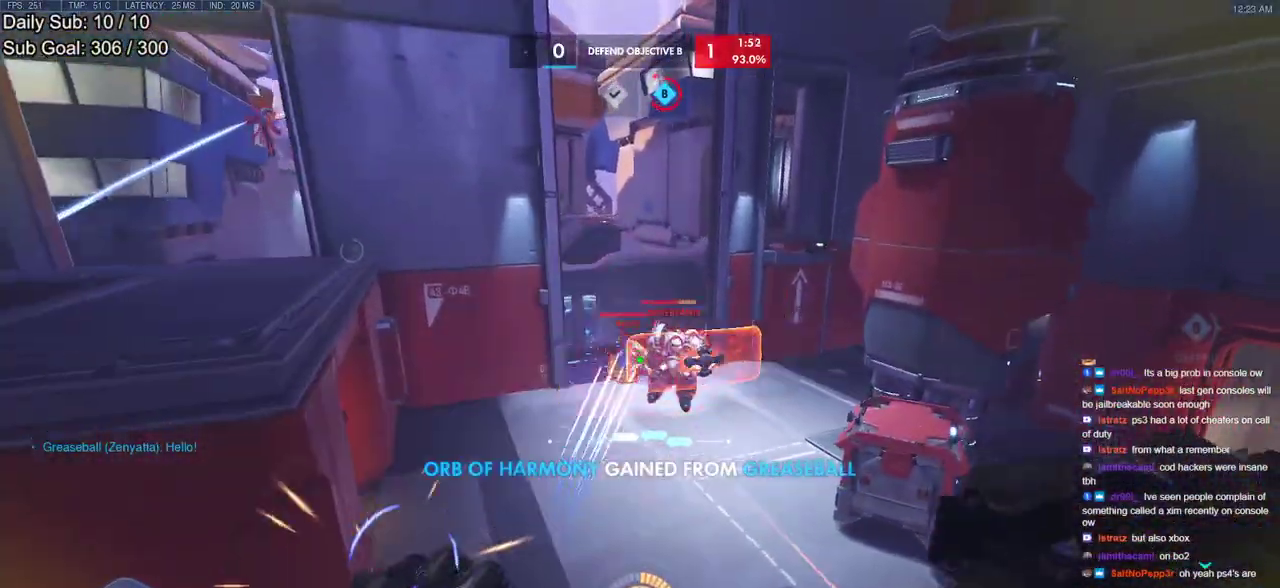
{"keys": ["a", "e", "w"], "mouse": [], "events": [[150, "space", "up"], [333, "e", "down"], [333, "mouse_left", "up"]]}
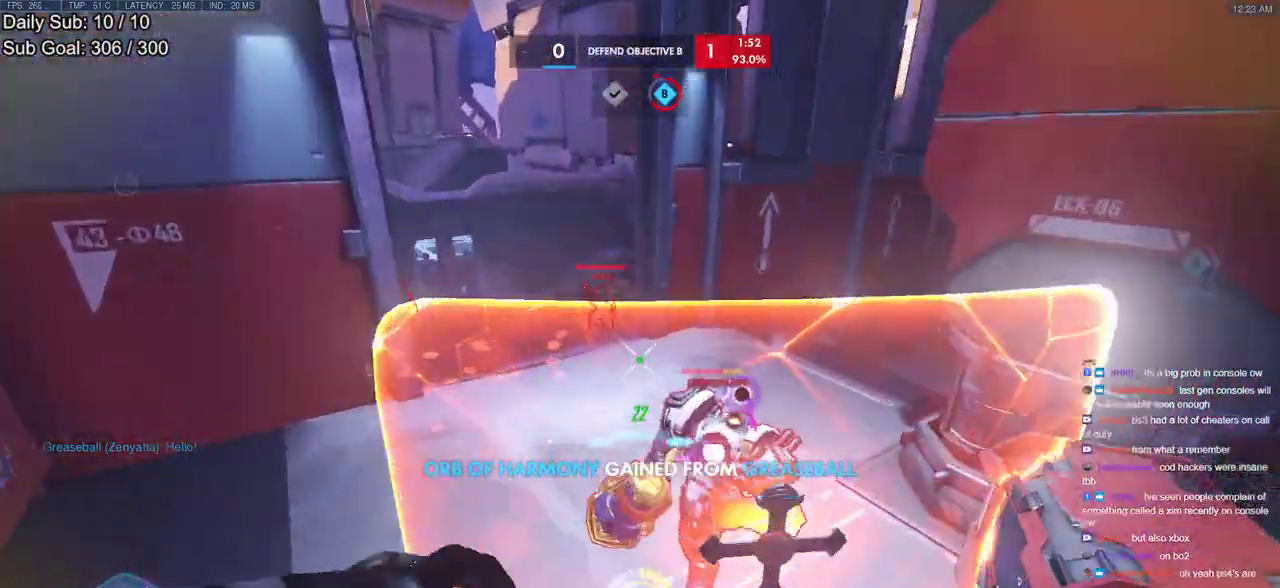
{"keys": ["d"], "mouse": [], "events": [[17, "e", "up"], [383, "a", "up"], [383, "d", "down"], [383, "w", "up"]]}
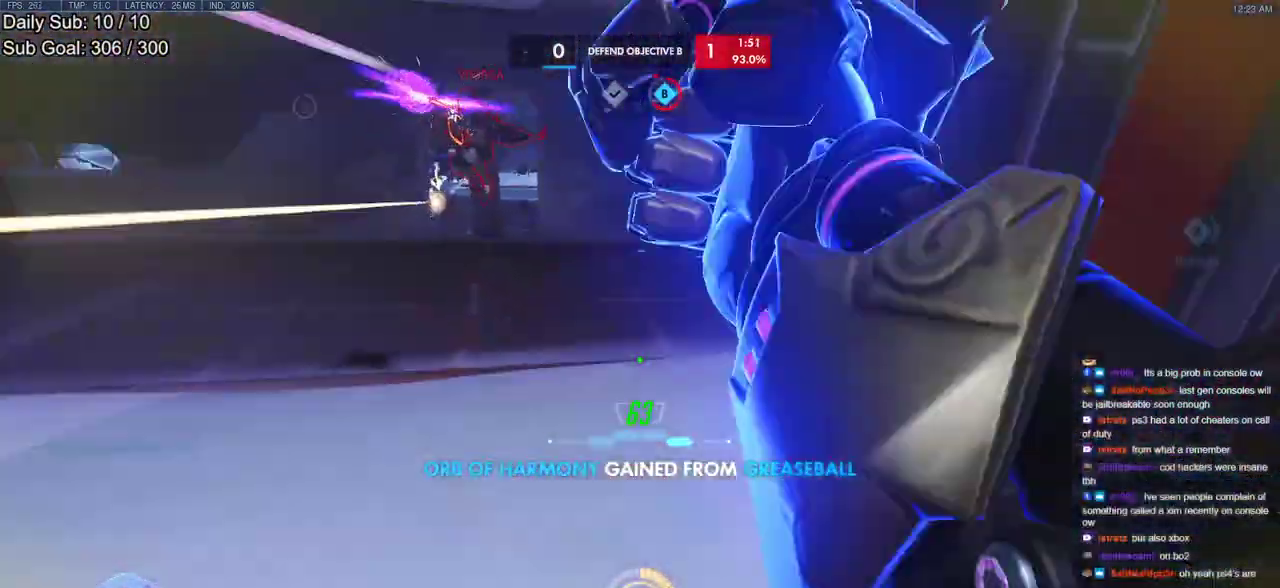
{"keys": ["d", "w"], "mouse": ["right"], "events": [[83, "space", "down"], [217, "mouse_left", "down"], [267, "space", "up"], [317, "mouse_right", "down"], [367, "w", "down"], [400, "mouse_left", "up"]]}
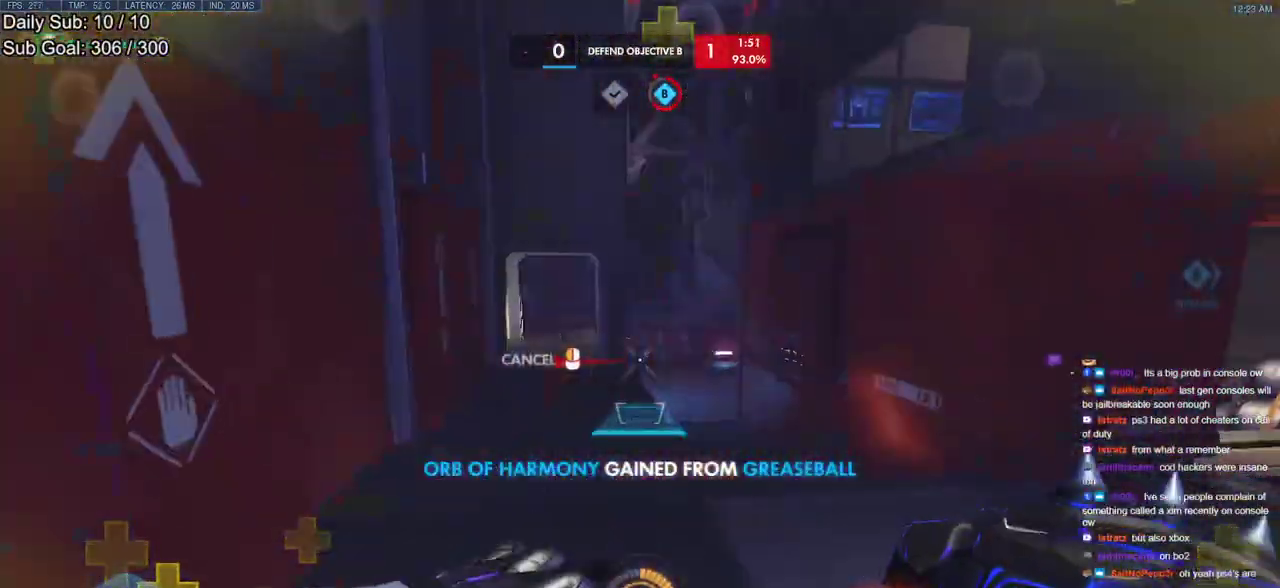
{"keys": ["d", "w"], "mouse": [], "events": [[183, "mouse_right", "up"], [233, "d", "up"], [333, "space", "down"], [383, "d", "down"], [467, "space", "up"]]}
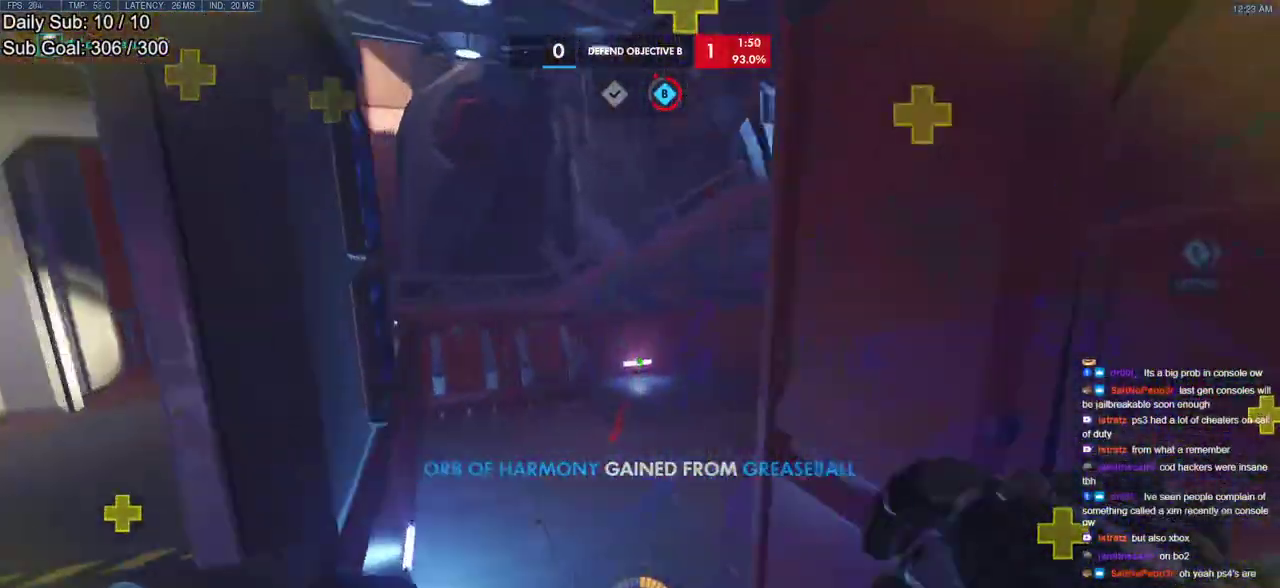
{"keys": ["w"], "mouse": [], "events": [[17, "d", "up"]]}
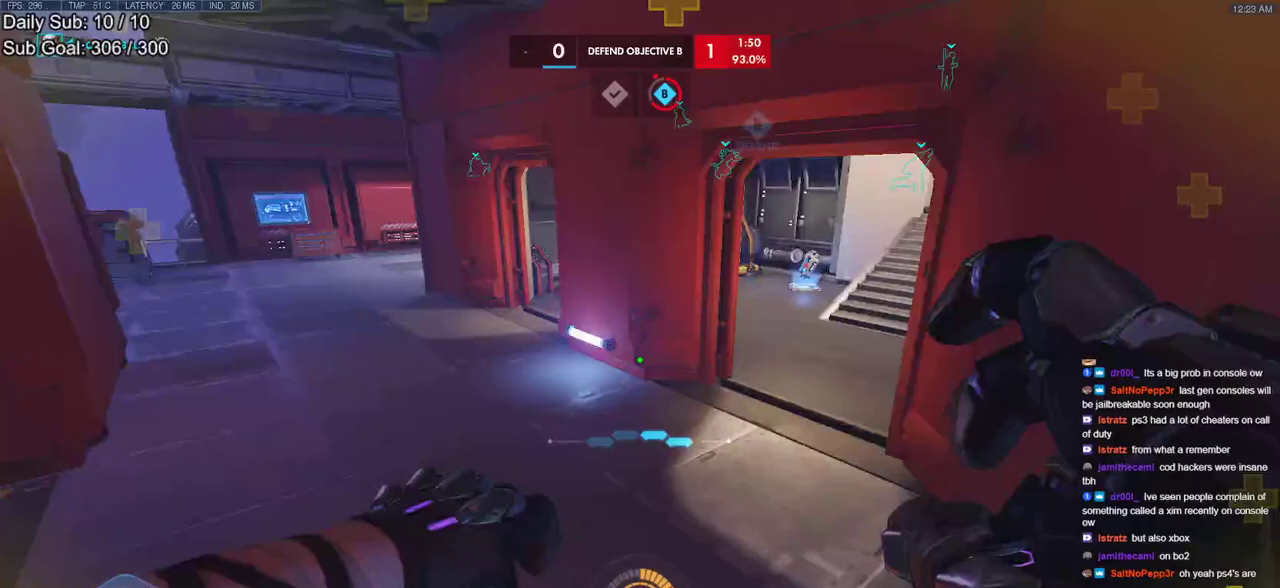
{"keys": ["w"], "mouse": [], "events": [[267, "space", "down"], [400, "space", "up"]]}
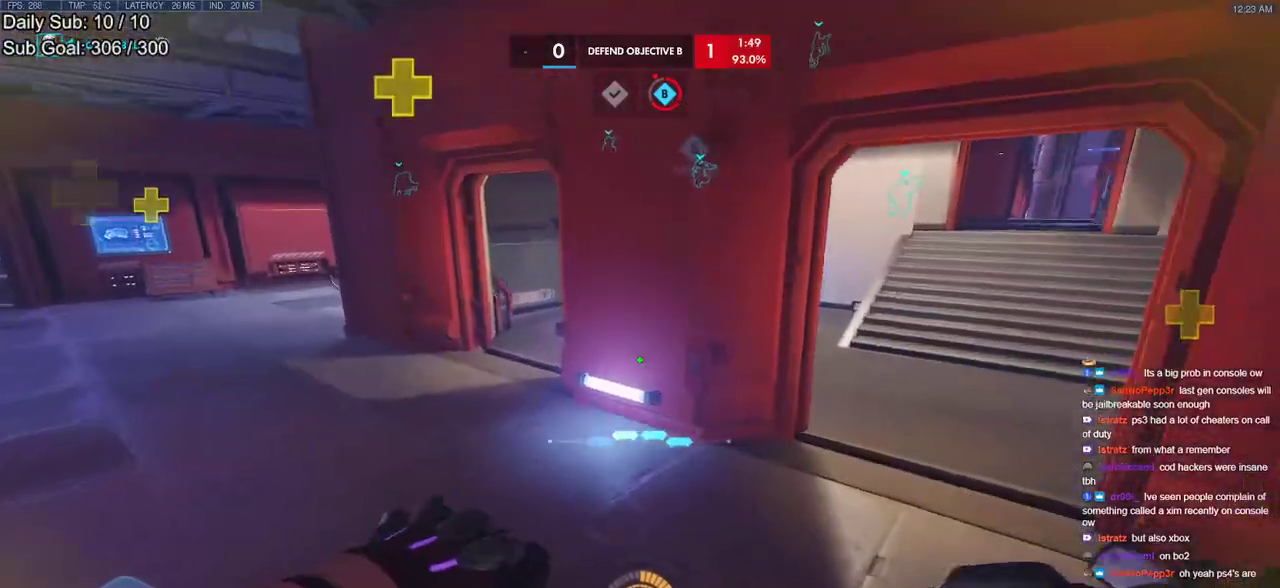
{"keys": ["a", "w"], "mouse": [], "events": [[183, "a", "down"]]}
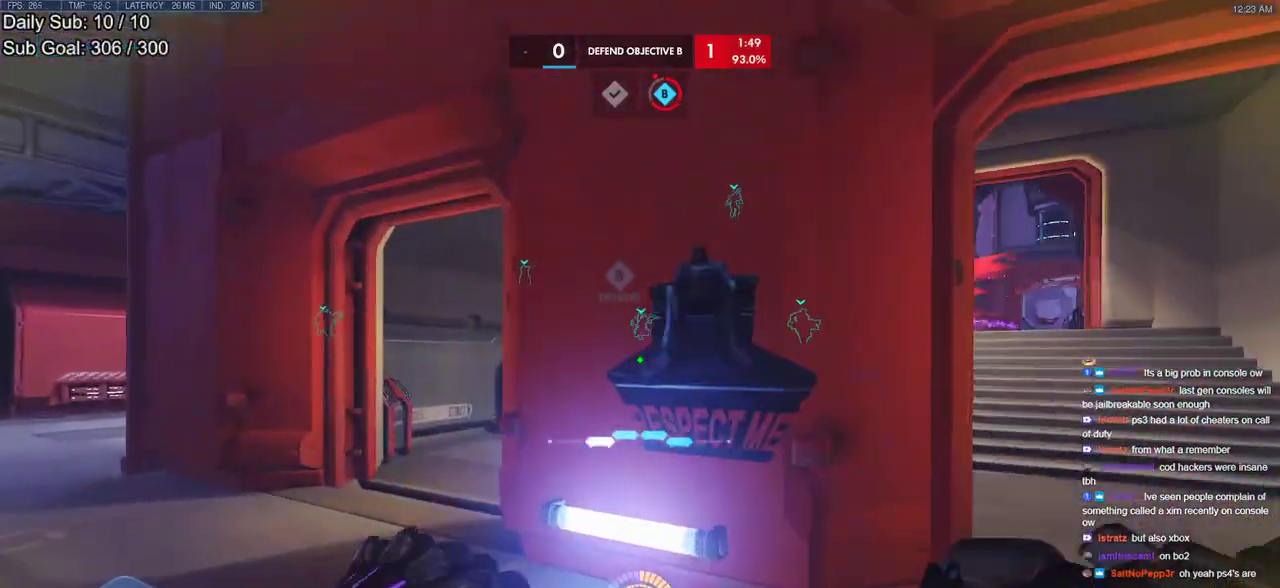
{"keys": ["a", "w"], "mouse": [], "events": [[200, "space", "down"], [250, "a", "up"], [350, "a", "down"], [350, "space", "up"]]}
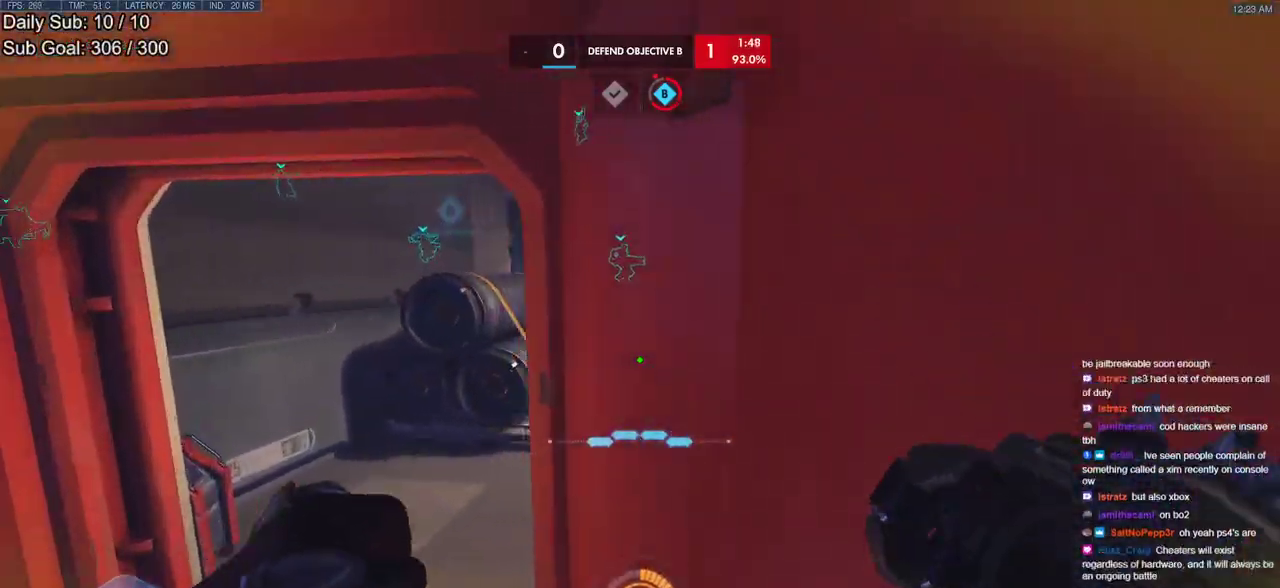
{"keys": ["a", "w"], "mouse": [], "events": []}
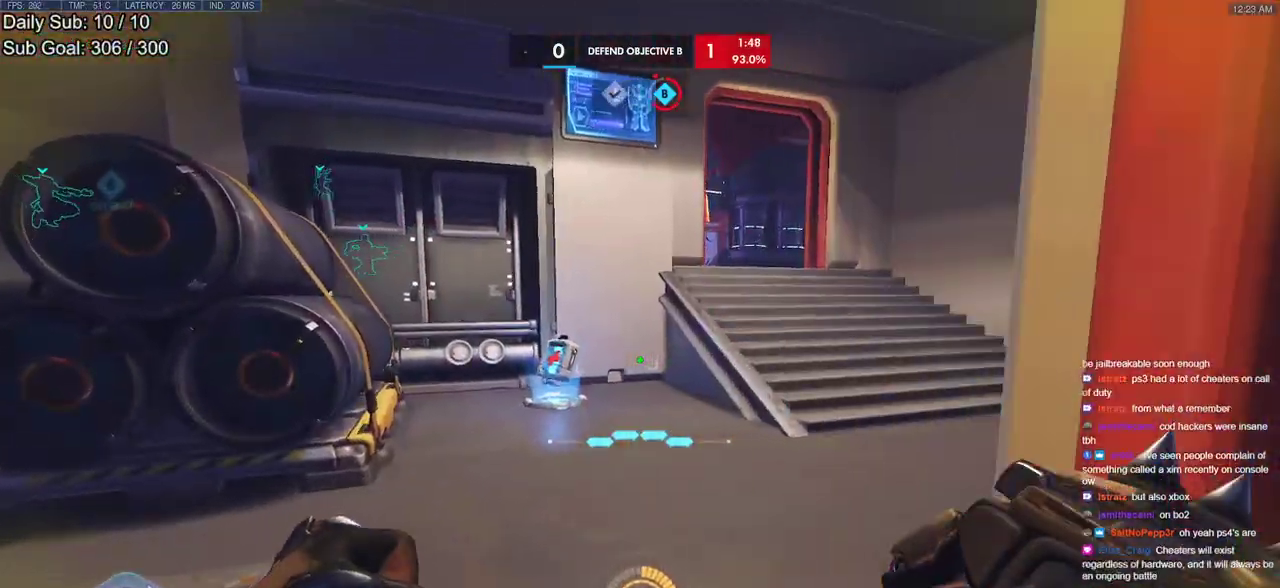
{"keys": ["d", "s", "space"], "mouse": ["left"], "events": [[50, "a", "up"], [133, "w", "up"], [183, "d", "down"], [183, "s", "down"], [233, "mouse_left", "down"], [467, "space", "down"]]}
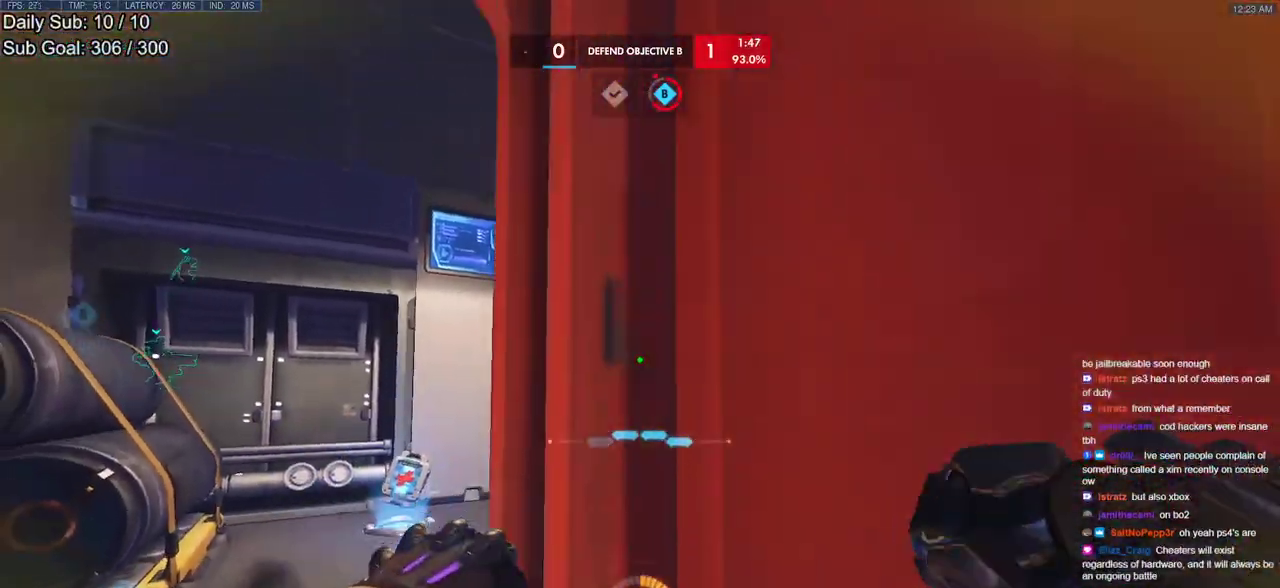
{"keys": ["d", "w"], "mouse": [], "events": [[150, "mouse_left", "up"], [150, "s", "up"], [150, "space", "up"], [300, "w", "down"]]}
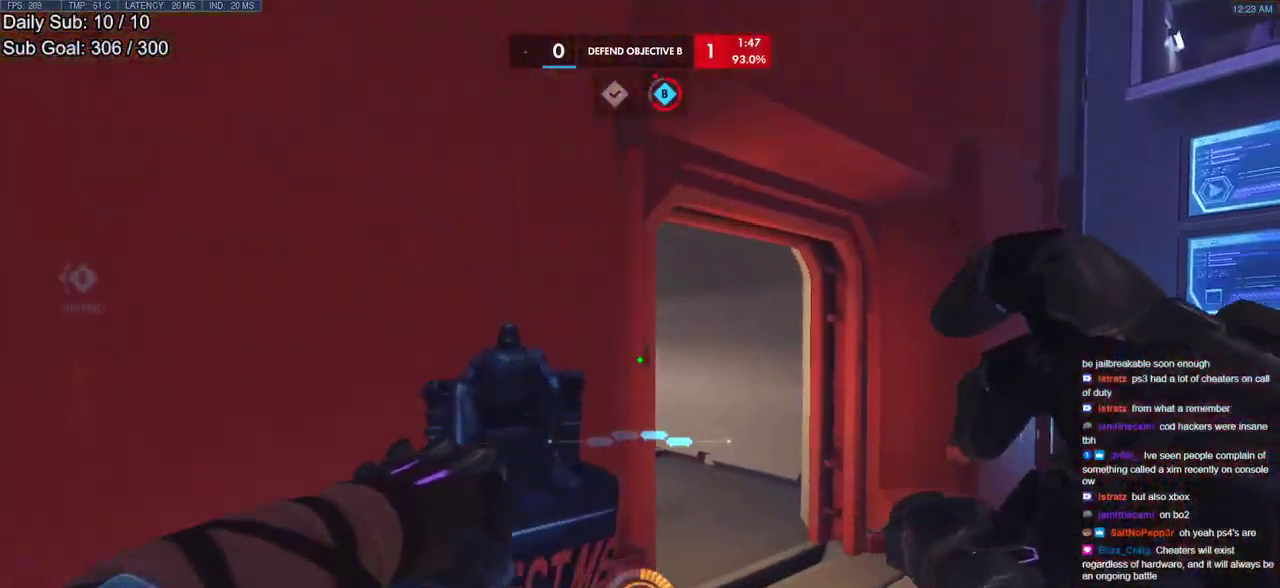
{"keys": ["w"], "mouse": [], "events": [[500, "d", "up"]]}
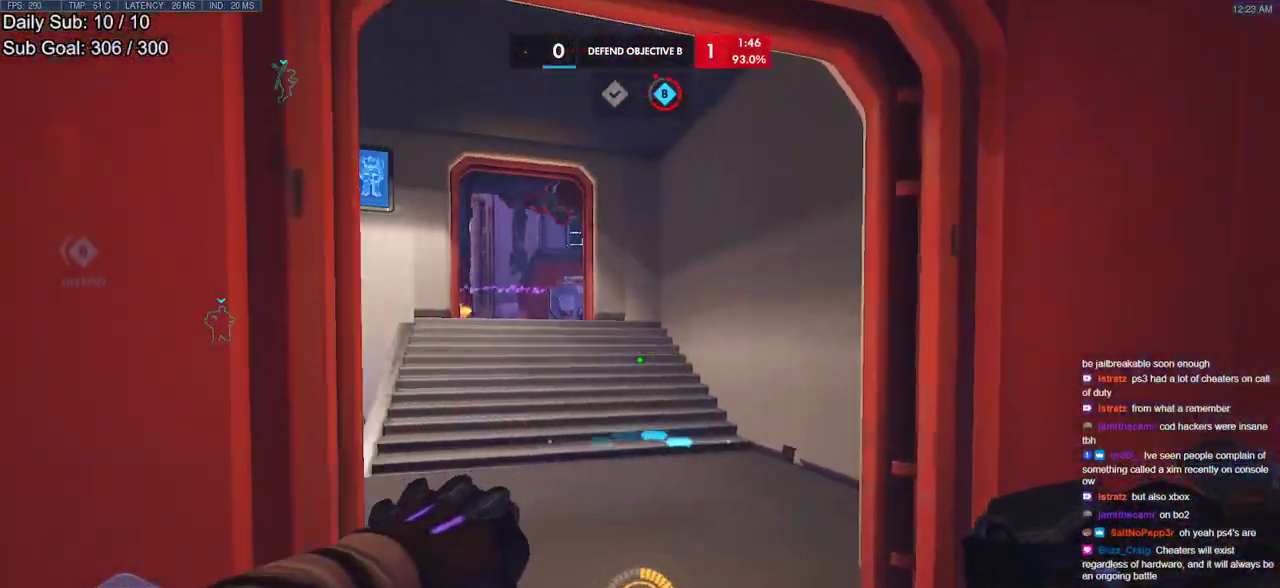
{"keys": ["d", "space", "w"], "mouse": [], "events": [[417, "d", "down"], [417, "space", "down"]]}
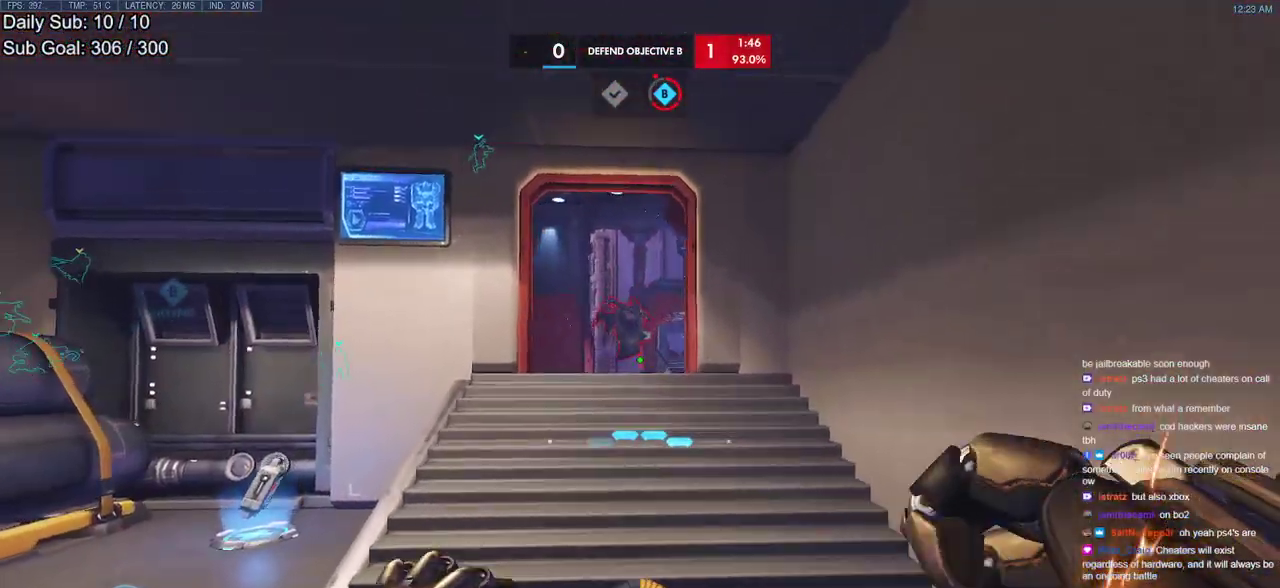
{"keys": ["w"], "mouse": ["left", "right"], "events": [[67, "mouse_left", "down"], [67, "space", "up"], [200, "d", "up"], [200, "mouse_left", "up"], [383, "mouse_left", "down"], [483, "mouse_right", "down"]]}
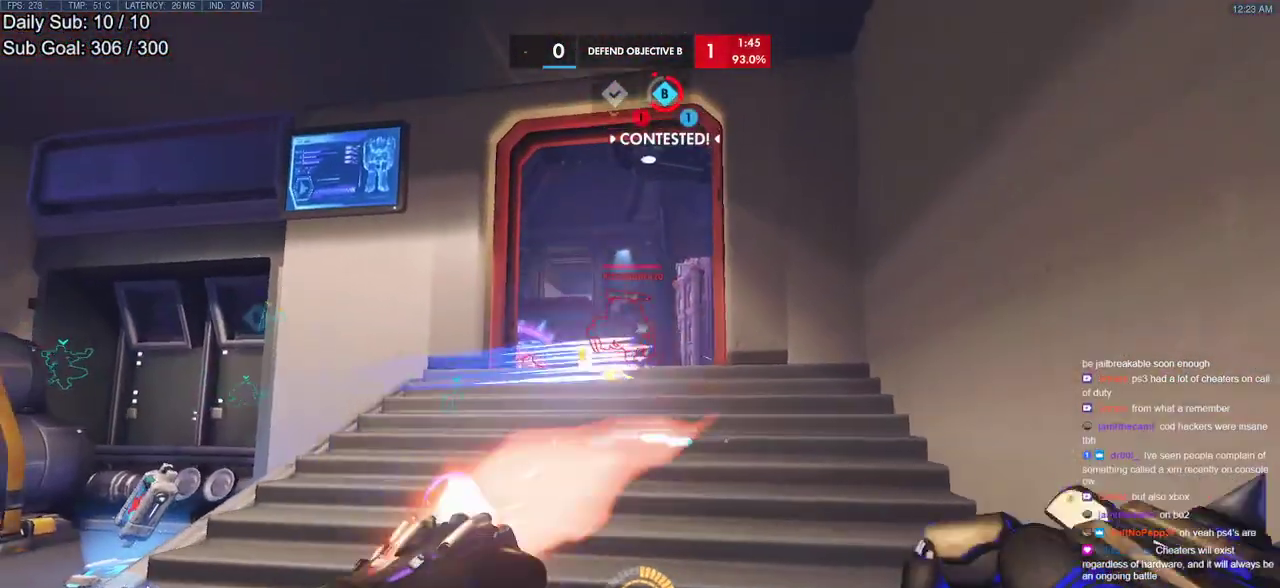
{"keys": ["a"], "mouse": ["right"], "events": [[83, "mouse_left", "up"], [150, "a", "down"], [167, "space", "down"], [217, "space", "up"], [400, "w", "up"]]}
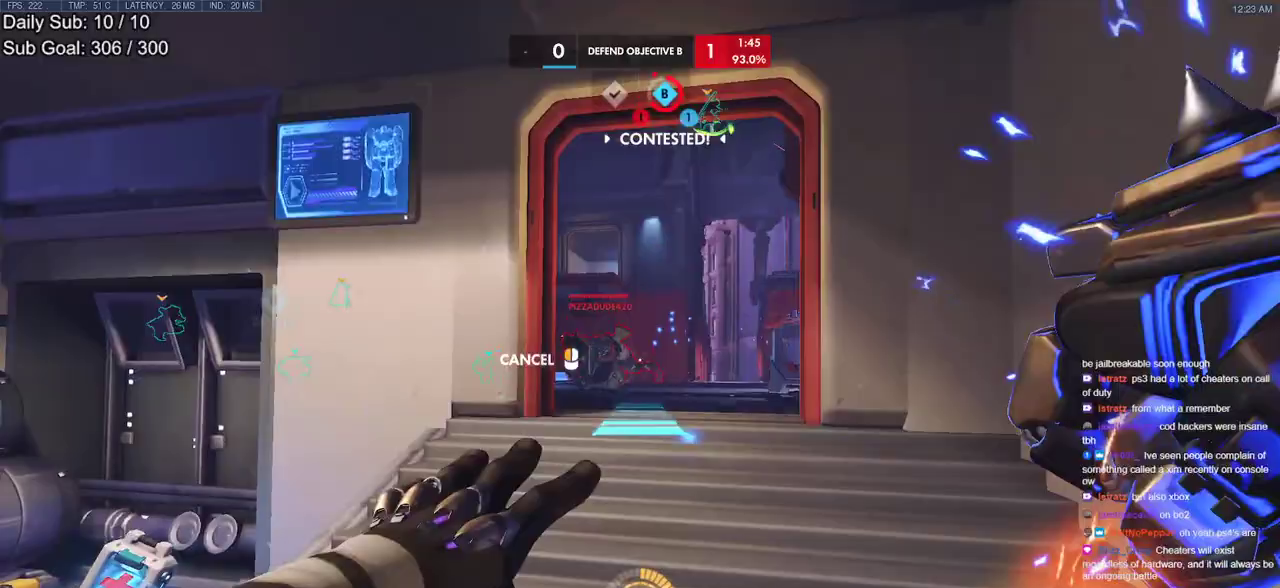
{"keys": ["a"], "mouse": ["right"], "events": []}